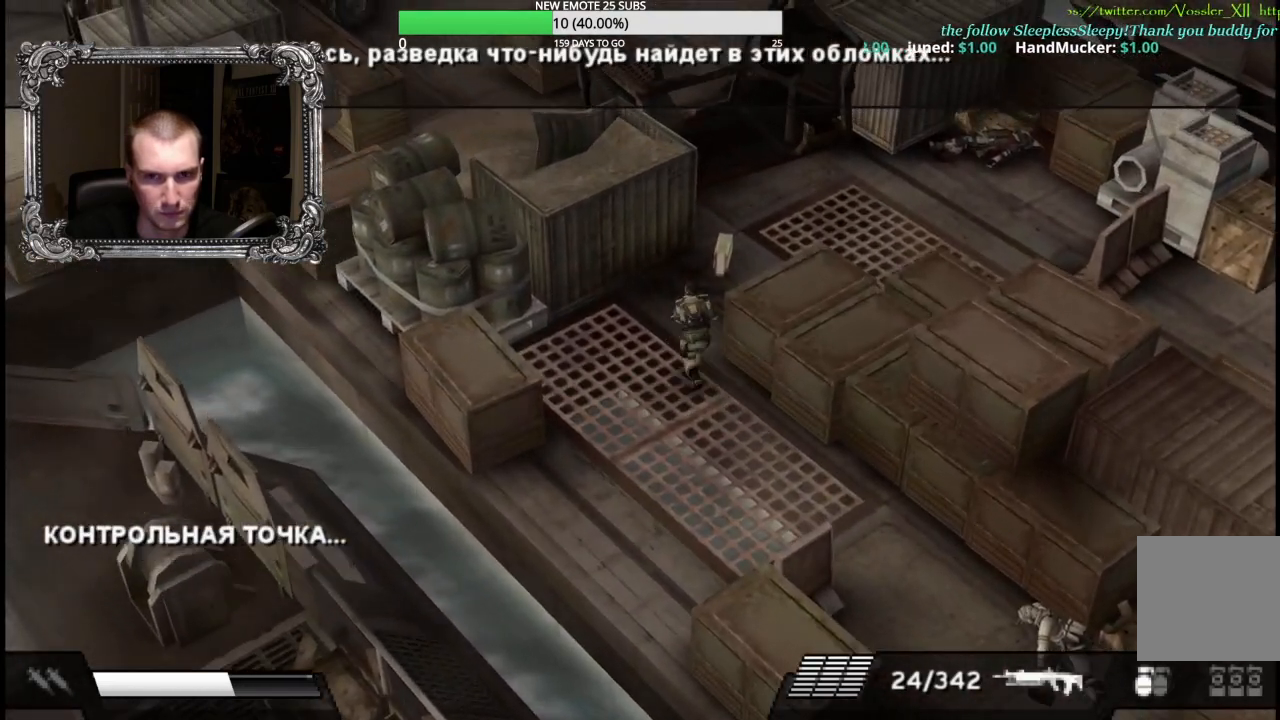
Gameplay with a controller (Xbox layout); each line is a JSON object with the inputs held at the frame after it. "events" lists button and stick changes between this image and that frame as [ms after this image, input, new state], when the widget could be followed in between.
{"buttons": [], "left_stick": "up-right", "right_stick": "center", "events": [[267, "left_stick", "up-right"]]}
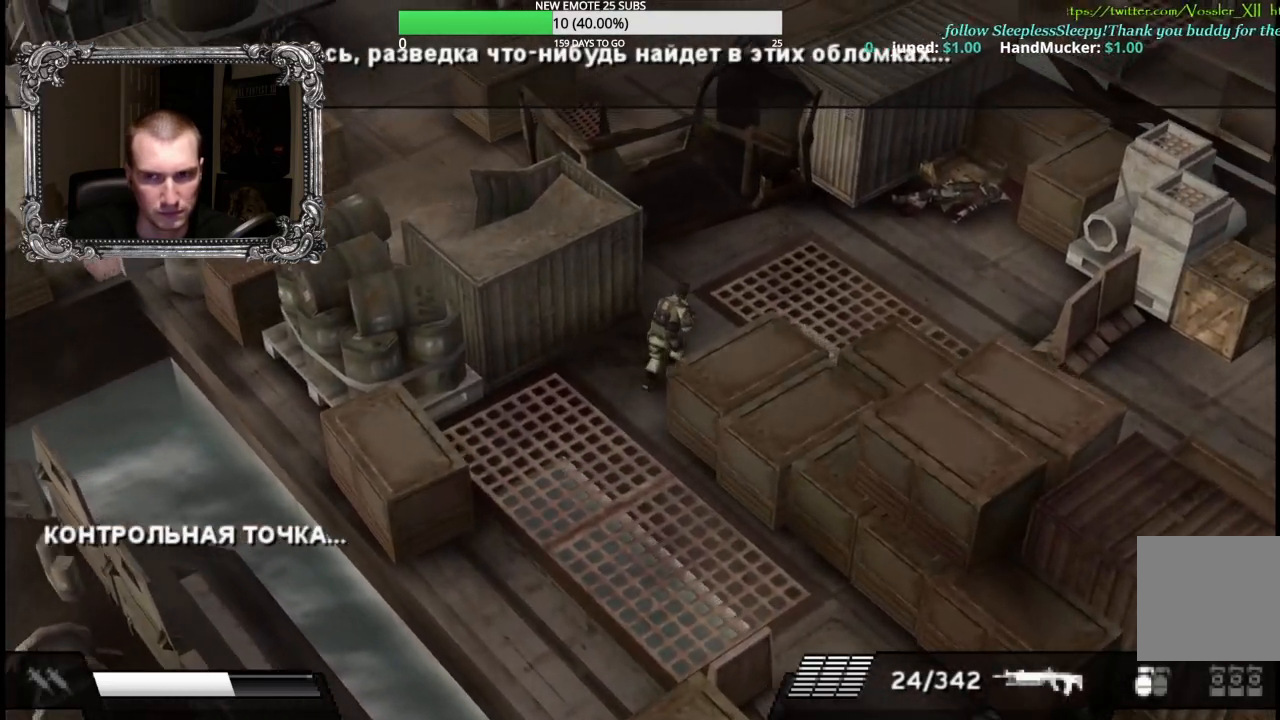
{"buttons": [], "left_stick": "right", "right_stick": "center", "events": [[33, "left_stick", "up"], [100, "A", "down"], [217, "A", "up"], [267, "A", "down"], [283, "left_stick", "up-right"], [383, "A", "up"], [383, "left_stick", "right"]]}
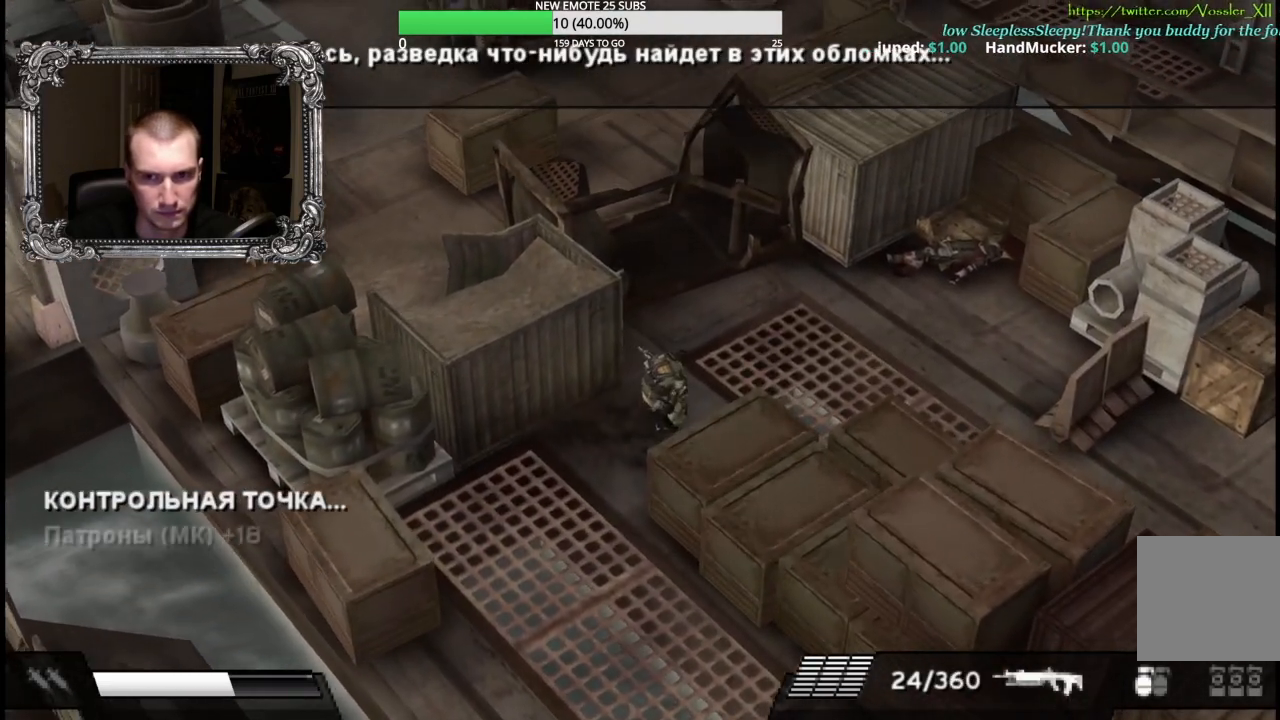
{"buttons": [], "left_stick": "right", "right_stick": "center", "events": []}
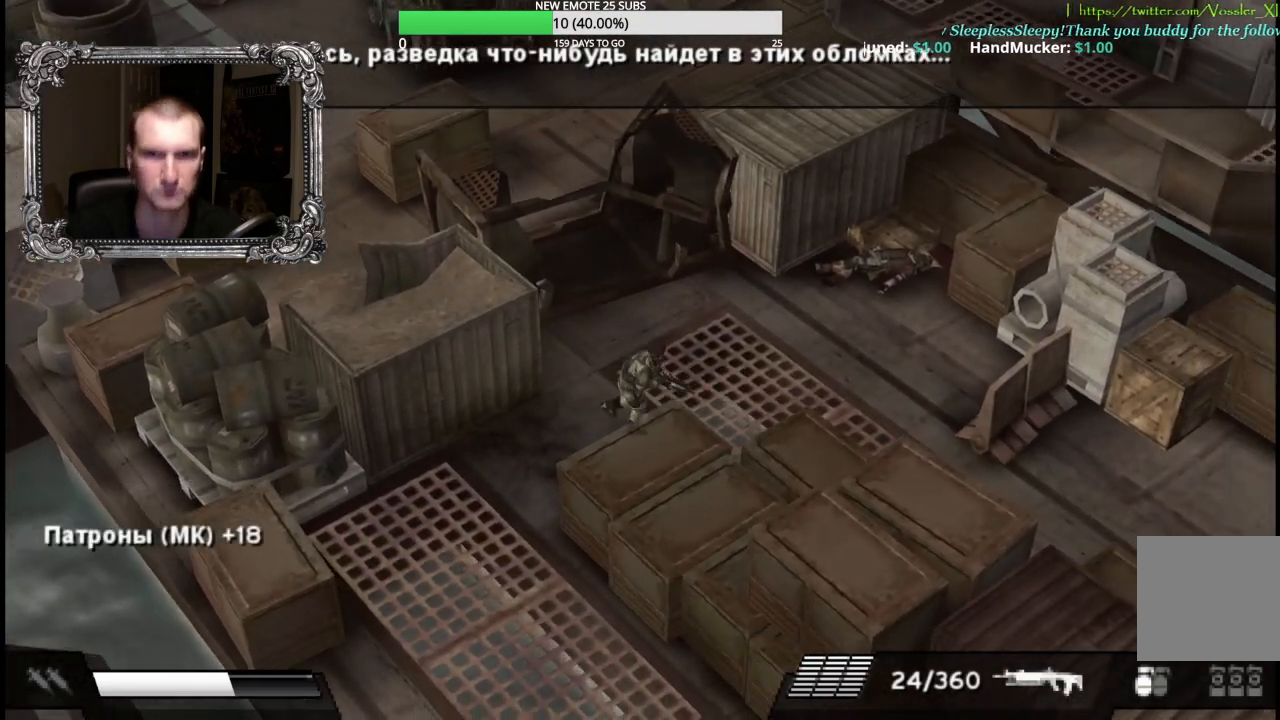
{"buttons": [], "left_stick": "right", "right_stick": "center", "events": []}
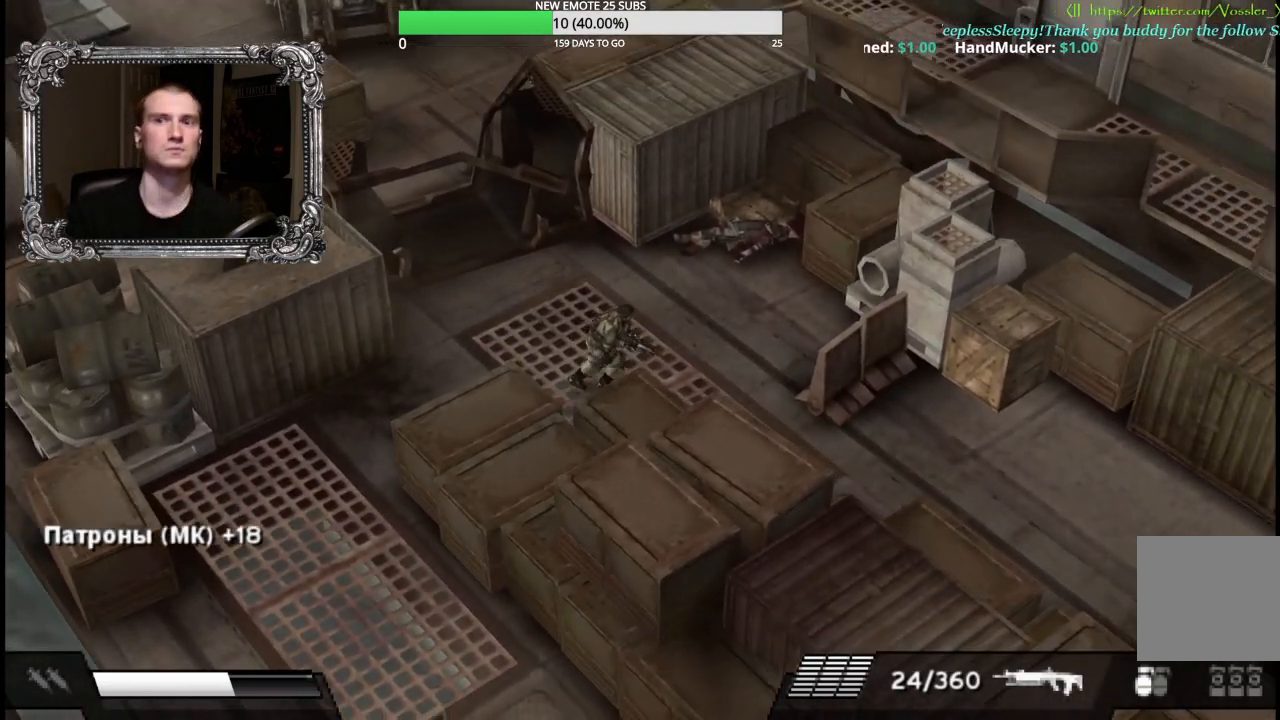
{"buttons": [], "left_stick": "down-right", "right_stick": "center", "events": [[383, "left_stick", "down-right"]]}
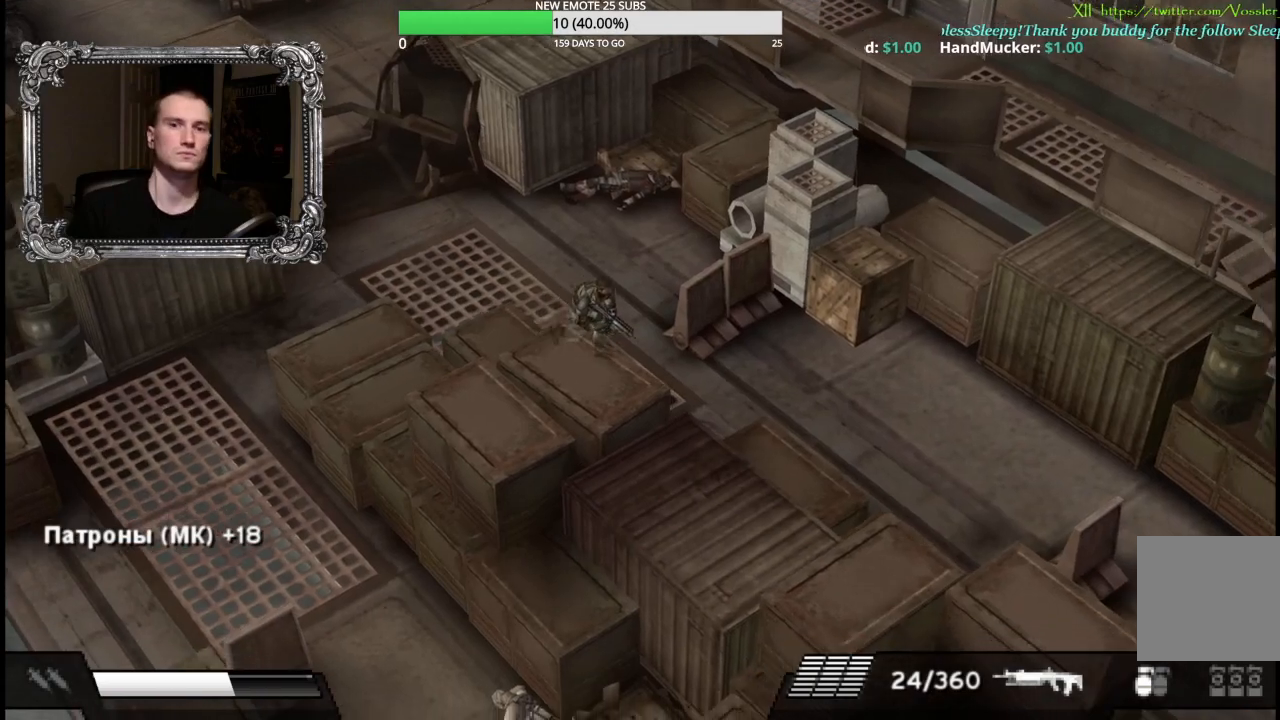
{"buttons": [], "left_stick": "right", "right_stick": "center", "events": [[167, "left_stick", "right"]]}
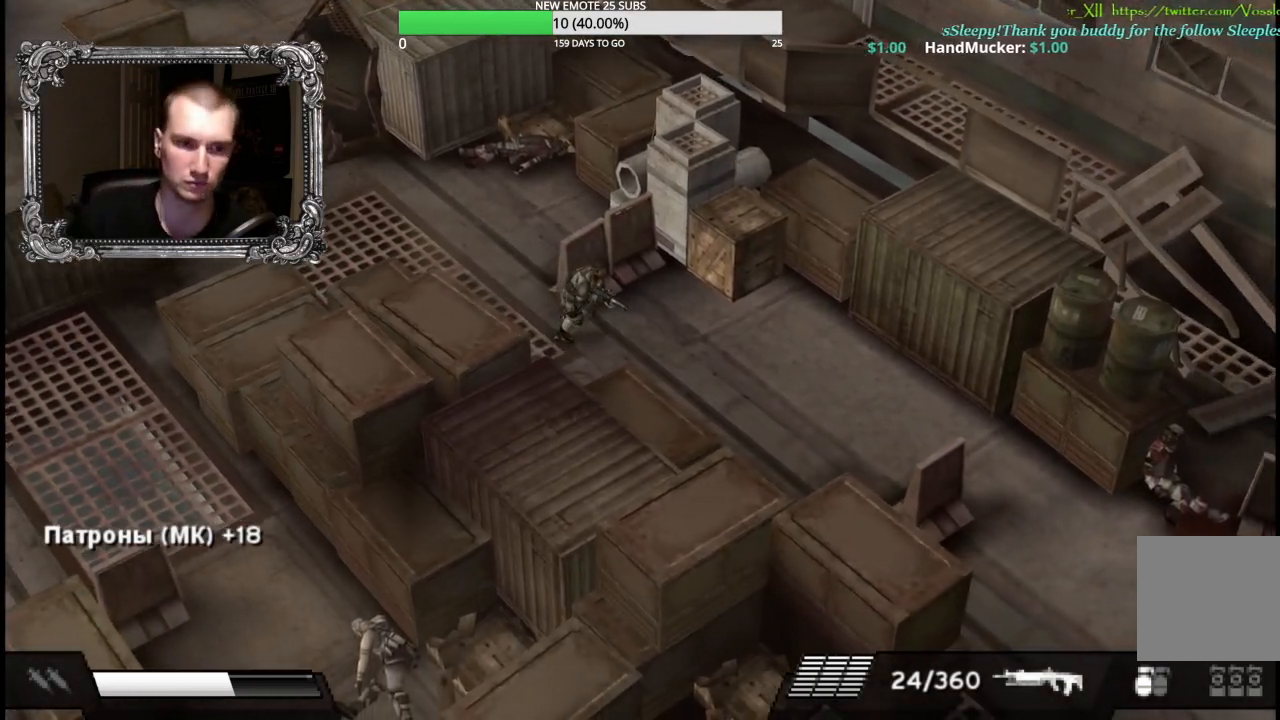
{"buttons": ["A"], "left_stick": "right", "right_stick": "center"}
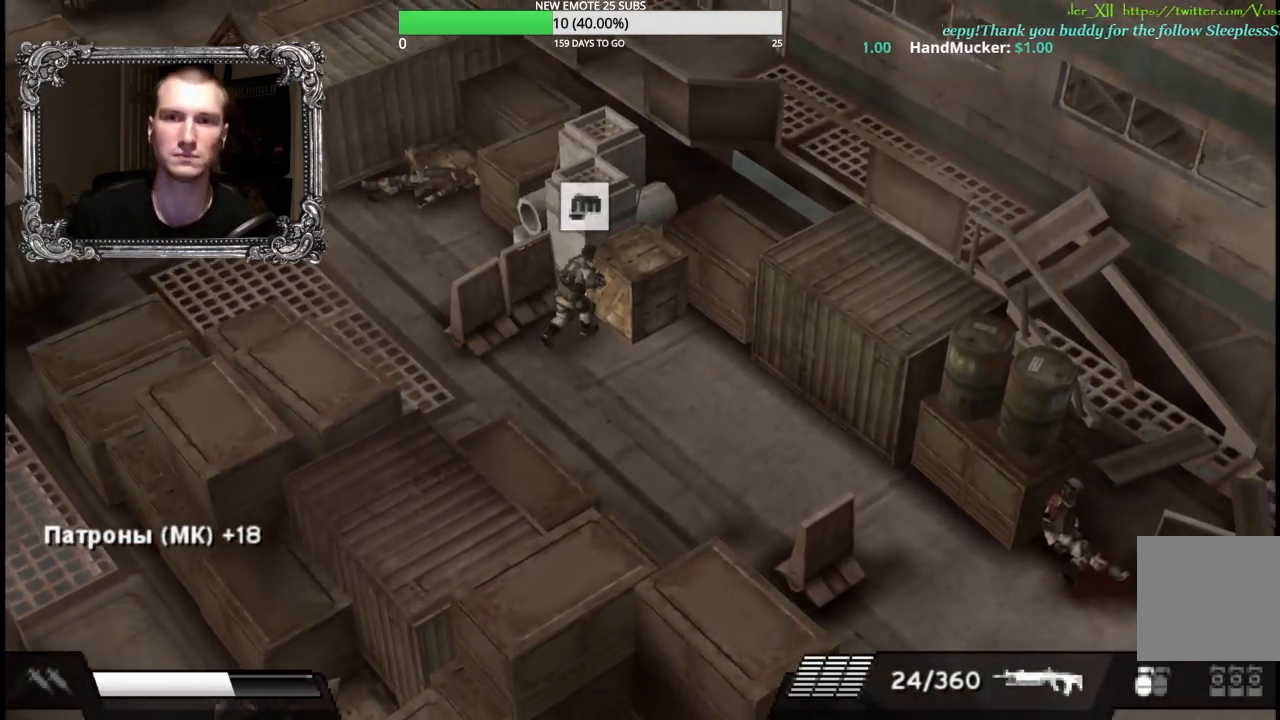
{"buttons": [], "left_stick": "right", "right_stick": "center"}
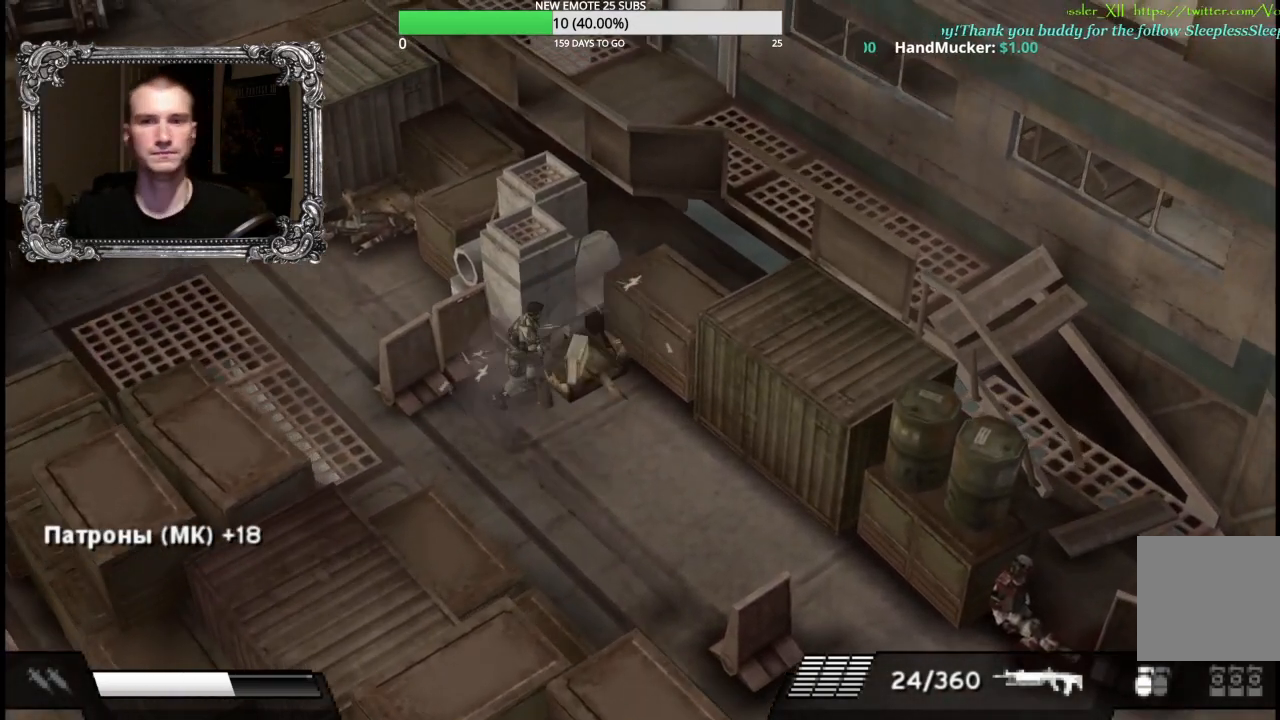
{"buttons": ["A"], "left_stick": "right", "right_stick": "center", "events": [[433, "A", "down"]]}
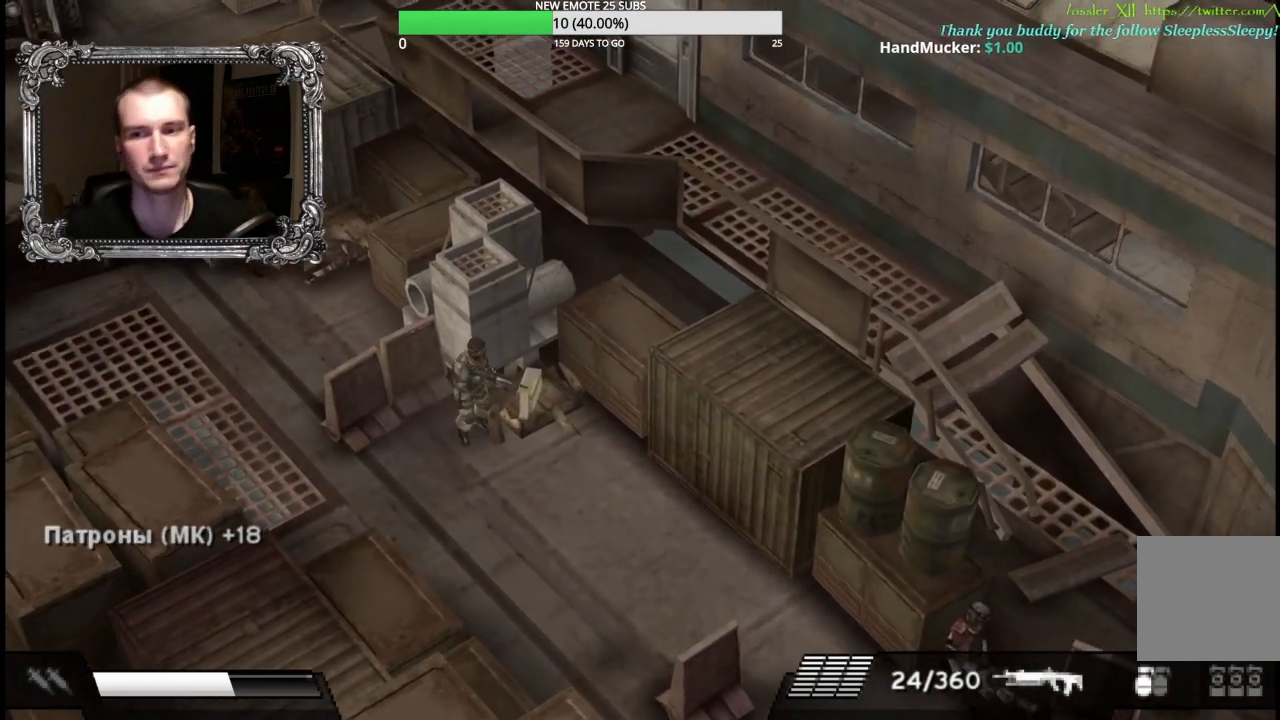
{"buttons": ["A"], "left_stick": "center", "right_stick": "center", "events": [[50, "A", "up"], [133, "A", "down"], [150, "left_stick", "center"], [233, "A", "up"], [317, "A", "down"], [400, "A", "up"], [467, "A", "down"]]}
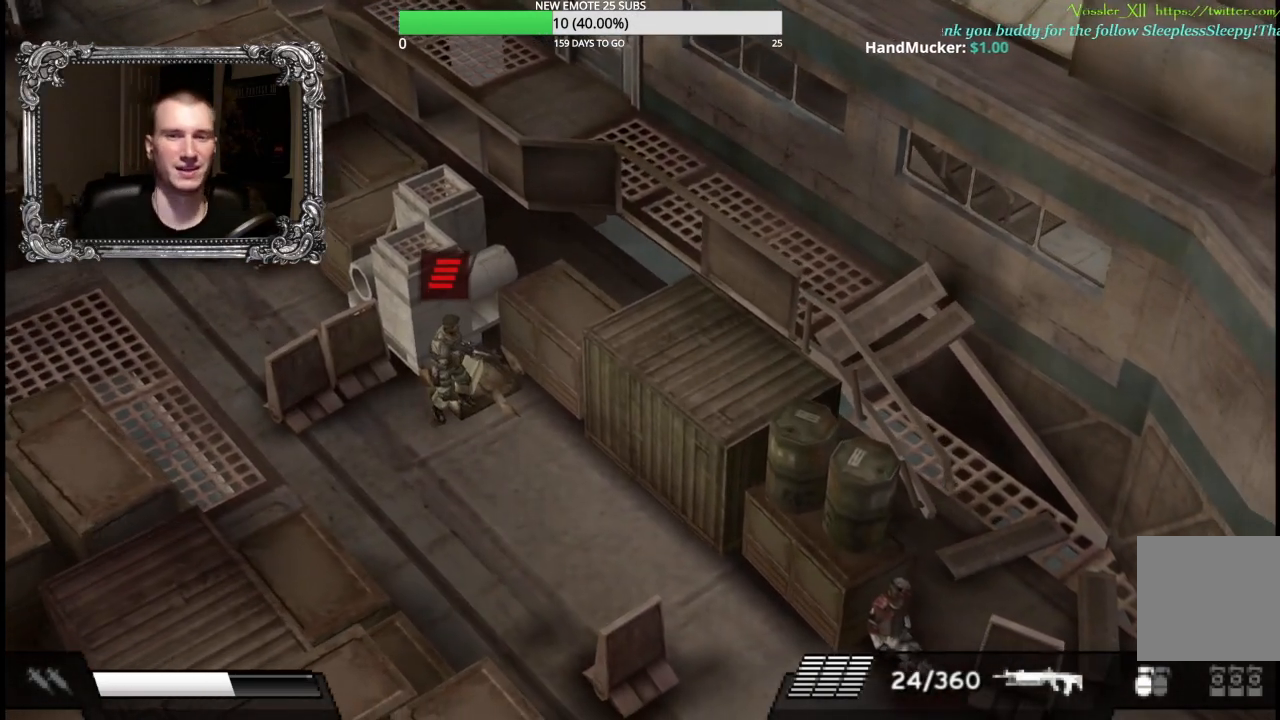
{"buttons": ["R2"], "left_stick": "down-right", "right_stick": "center", "events": [[83, "A", "up"], [150, "left_stick", "down-right"], [383, "R2", "down"]]}
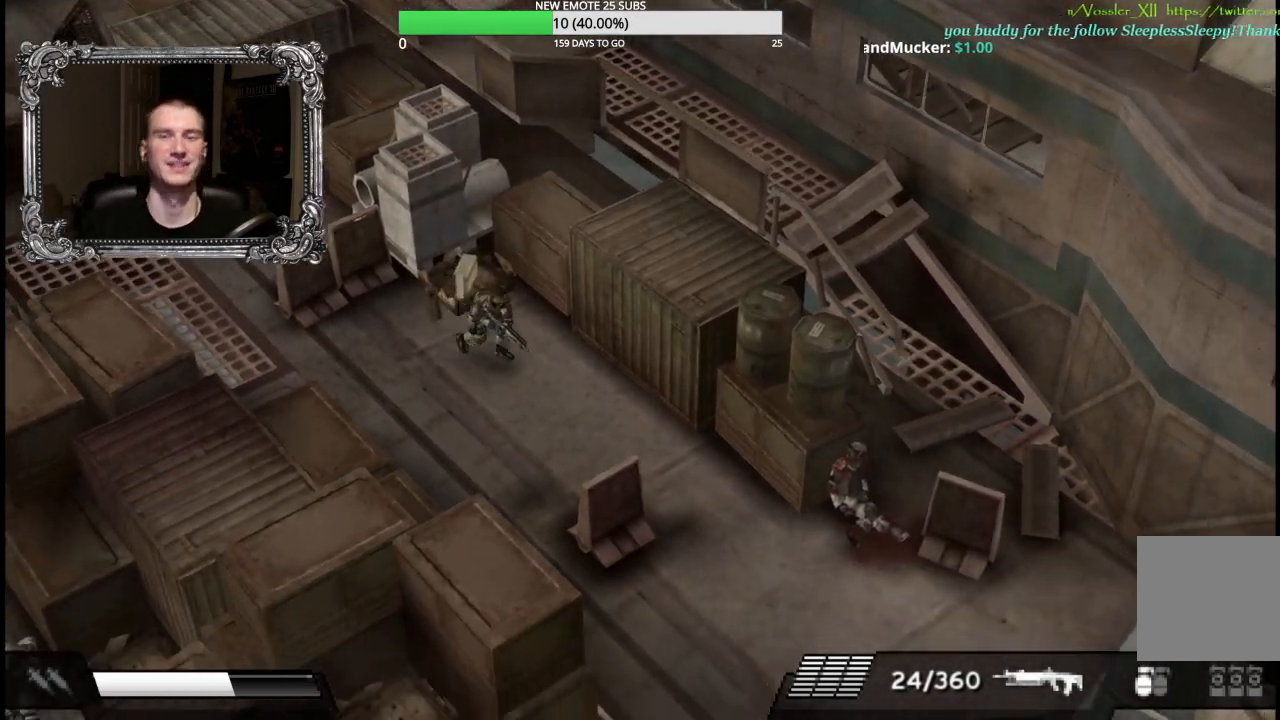
{"buttons": ["R2"], "left_stick": "down-right", "right_stick": "center", "events": []}
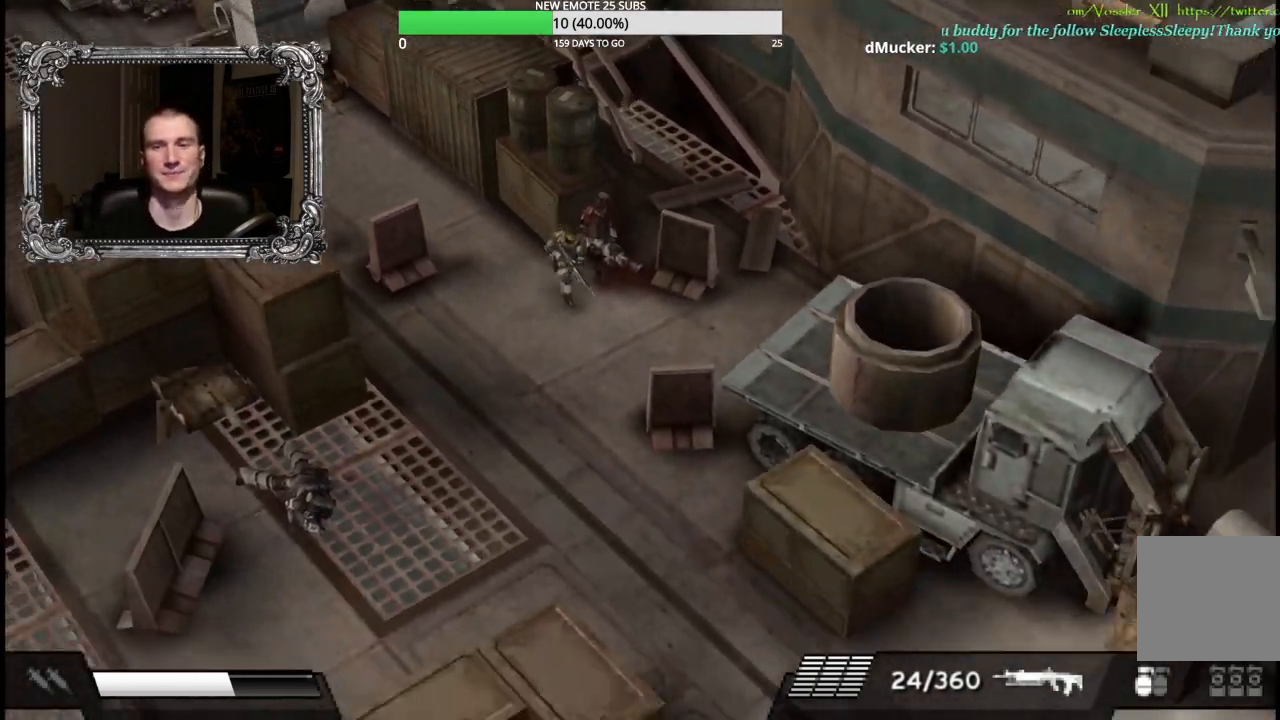
{"buttons": ["R2"], "left_stick": "down-right", "right_stick": "center", "events": [[83, "left_stick", "down"], [383, "left_stick", "down-right"]]}
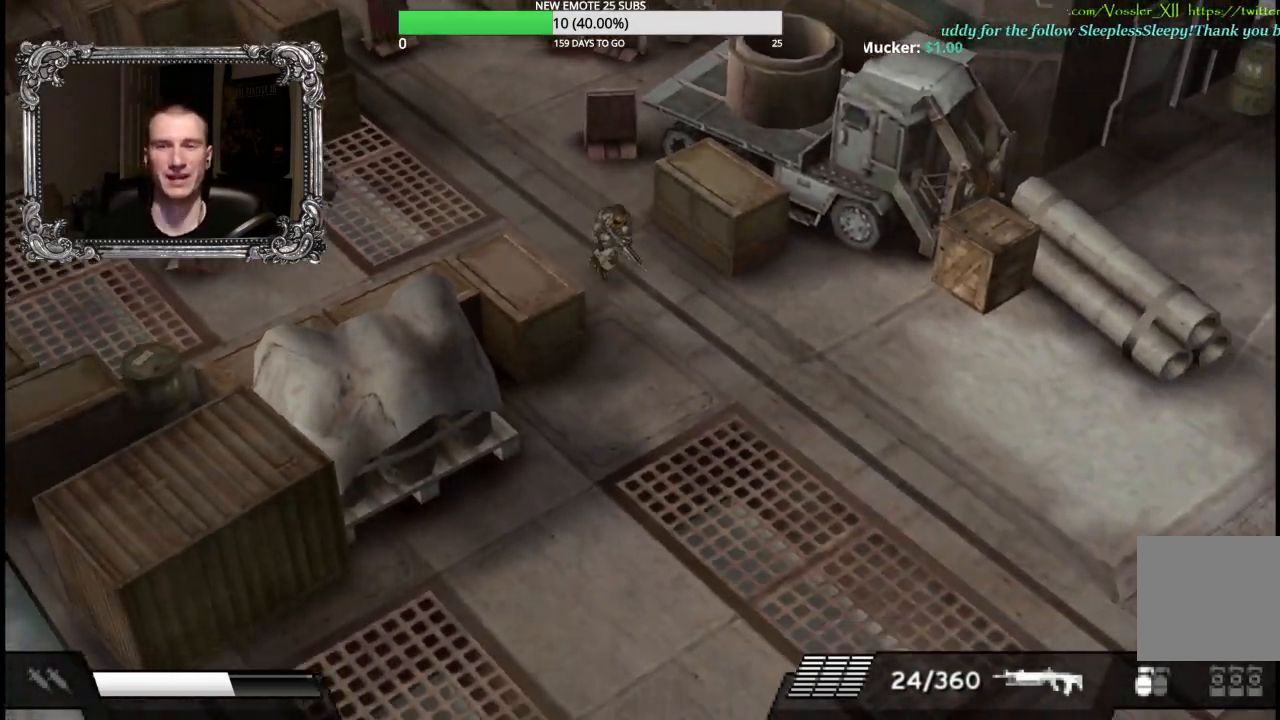
{"buttons": ["A"], "left_stick": "right", "right_stick": "center", "events": [[117, "left_stick", "right"], [383, "R2", "up"], [450, "A", "down"]]}
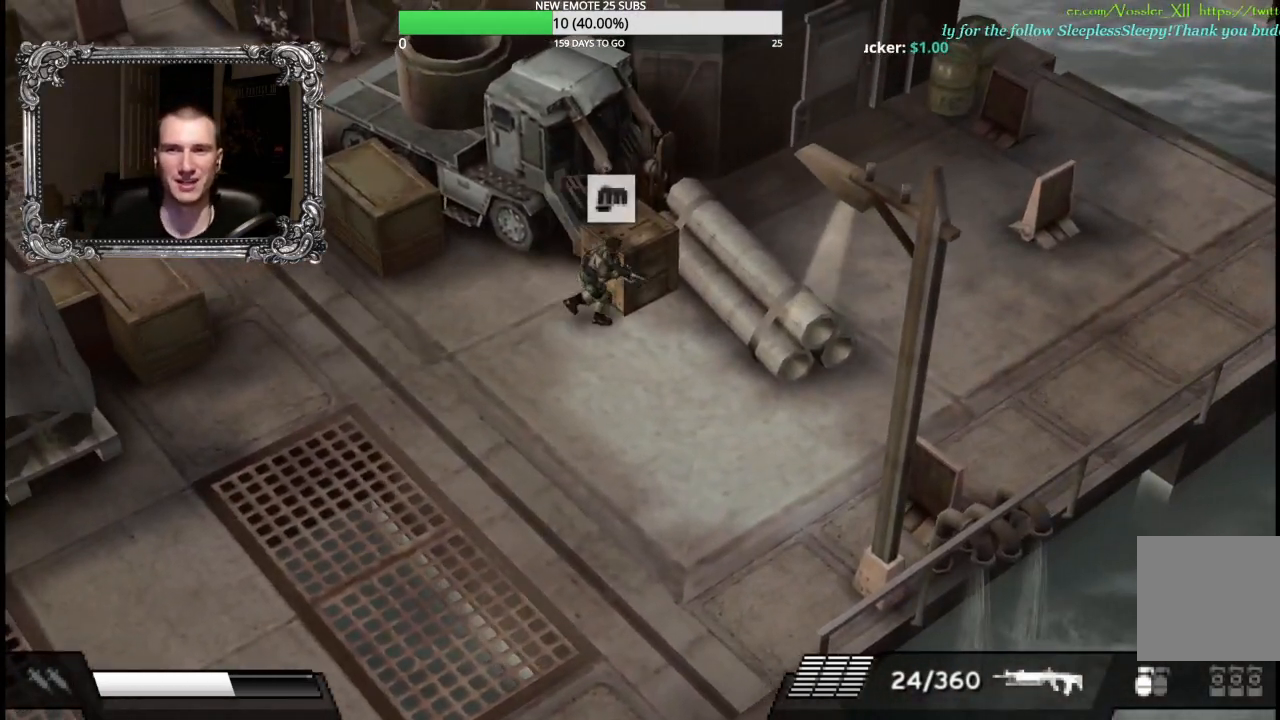
{"buttons": [], "left_stick": "center", "right_stick": "center", "events": [[17, "left_stick", "up-right"], [33, "A", "up"], [117, "A", "down"], [217, "A", "up"], [383, "left_stick", "center"]]}
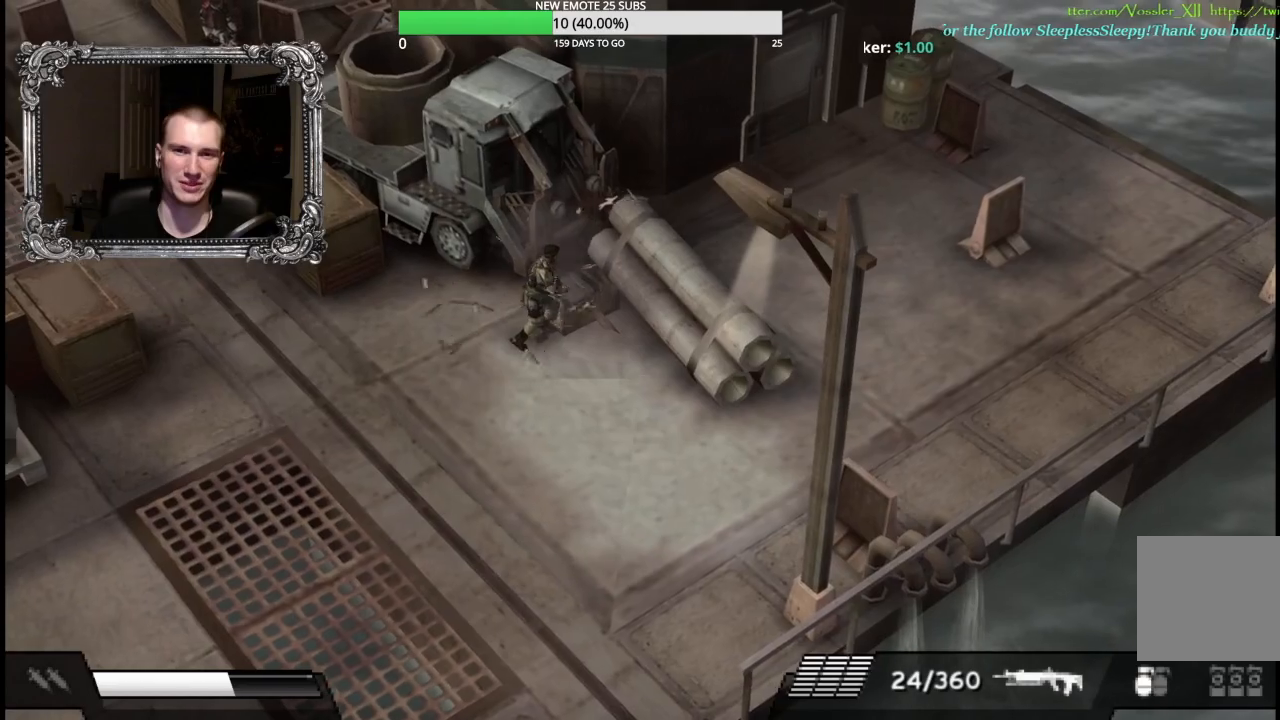
{"buttons": [], "left_stick": "up-right", "right_stick": "center", "events": [[133, "left_stick", "up-right"], [400, "A", "down"], [483, "A", "up"]]}
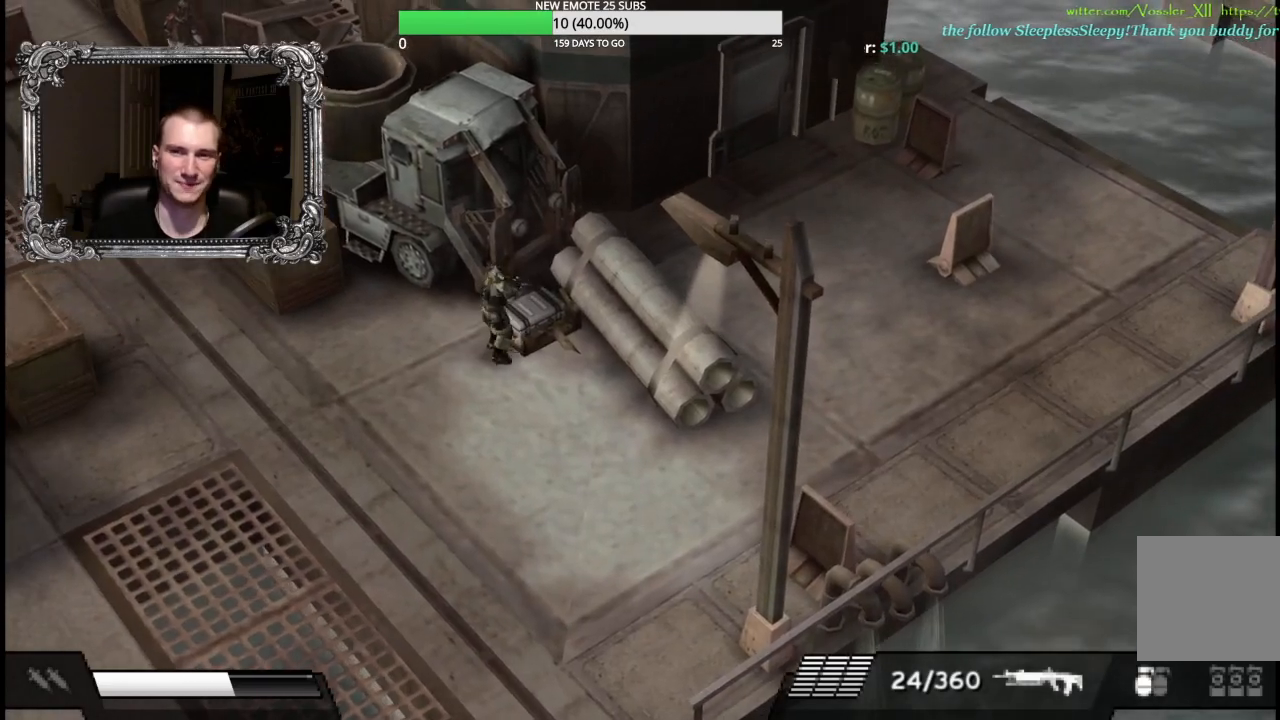
{"buttons": [], "left_stick": "down", "right_stick": "center", "events": [[83, "A", "down"], [150, "A", "up"], [217, "A", "down"], [300, "left_stick", "center"], [333, "A", "up"], [417, "left_stick", "down"]]}
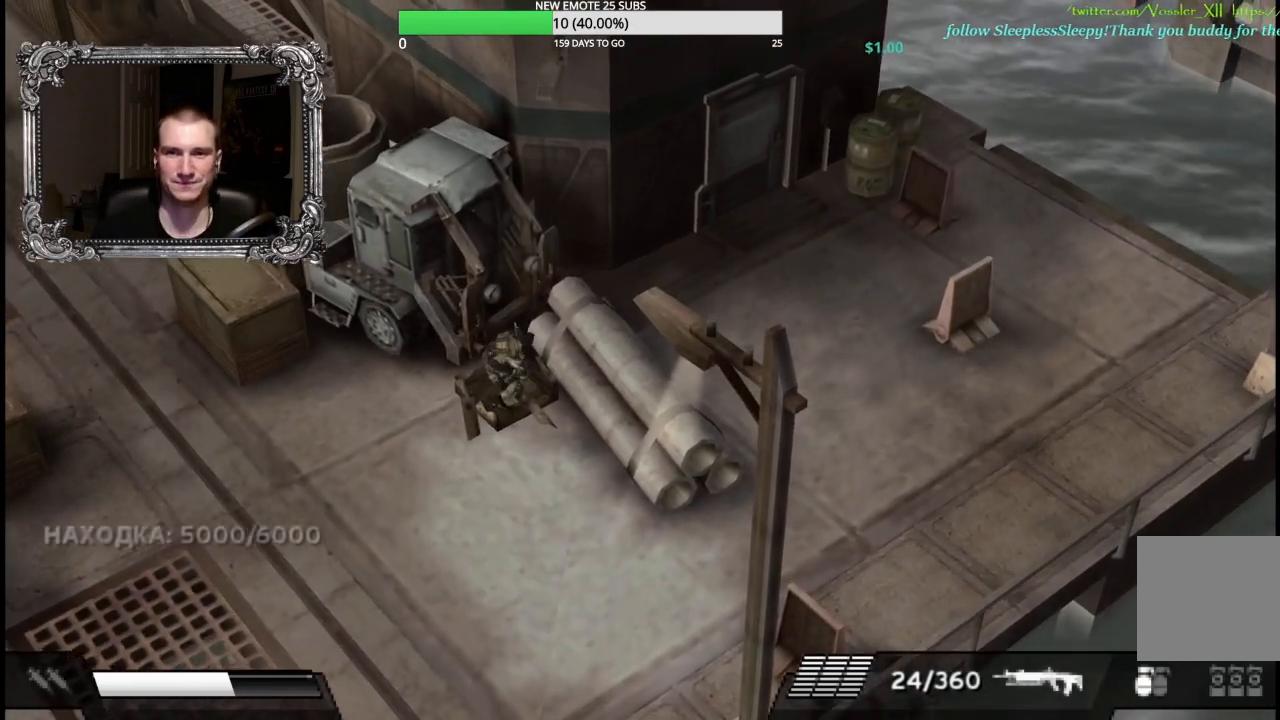
{"buttons": ["R2"], "left_stick": "up-left", "right_stick": "center", "events": [[117, "R2", "down"], [267, "left_stick", "left"], [333, "left_stick", "up-left"]]}
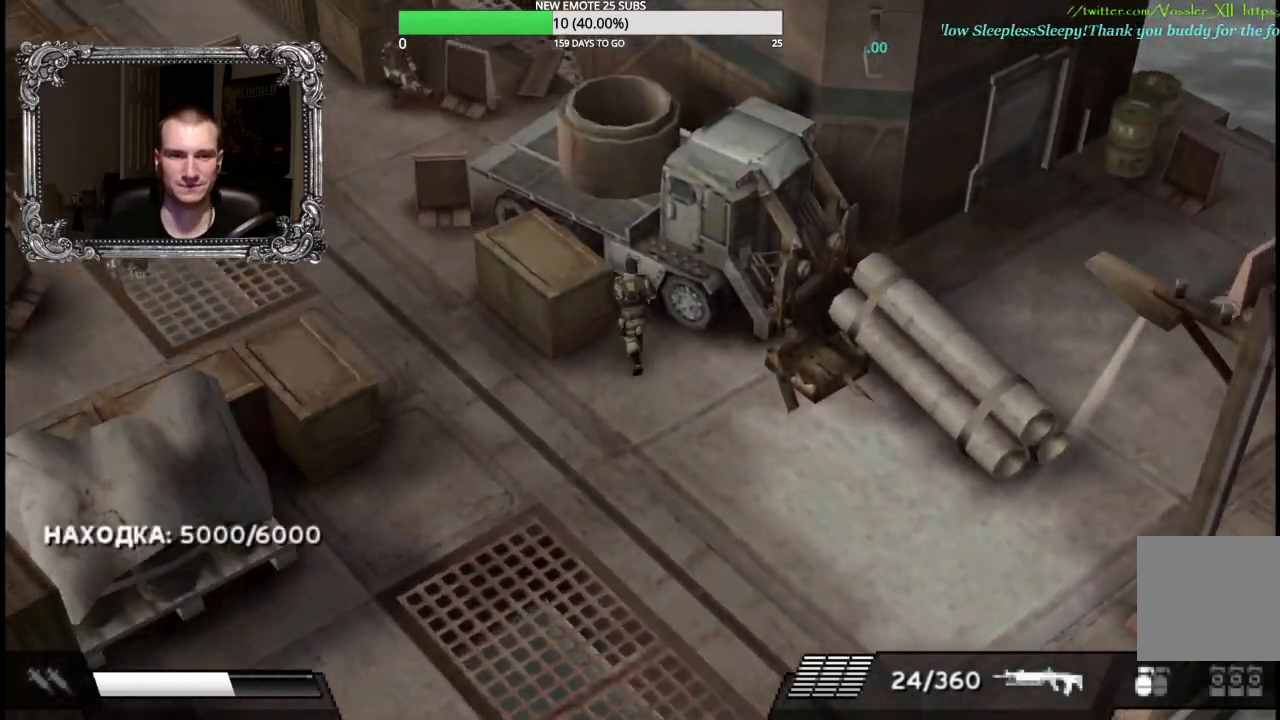
{"buttons": ["R2"], "left_stick": "left", "right_stick": "center", "events": [[200, "left_stick", "left"]]}
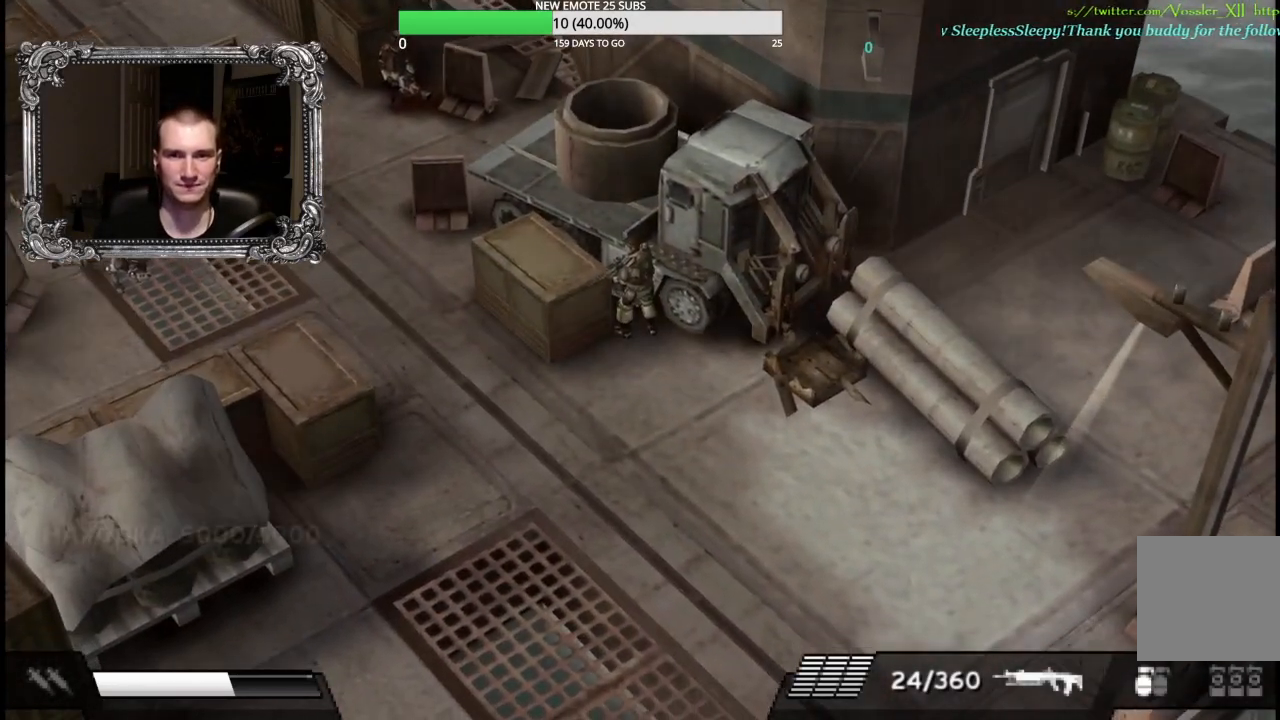
{"buttons": ["R2"], "left_stick": "up", "right_stick": "center", "events": [[50, "left_stick", "down-left"], [350, "left_stick", "up"]]}
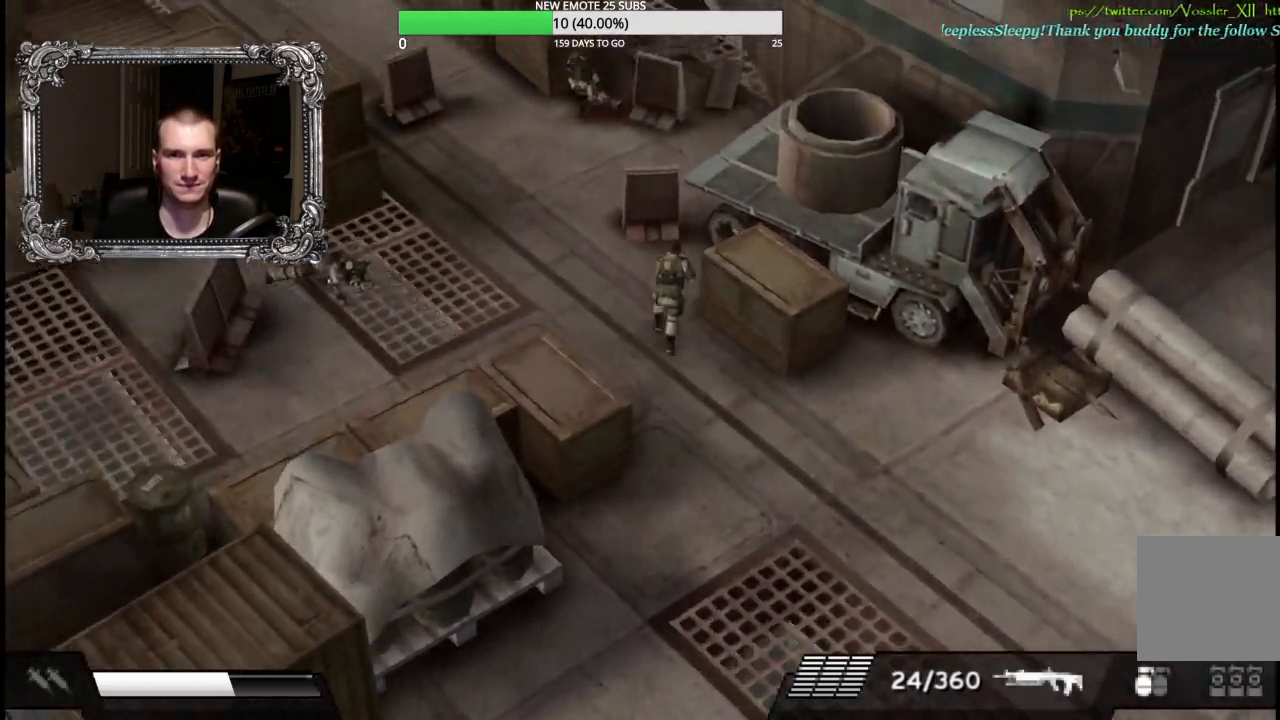
{"buttons": ["R2"], "left_stick": "up", "right_stick": "center", "events": [[100, "left_stick", "up-left"], [417, "left_stick", "up"]]}
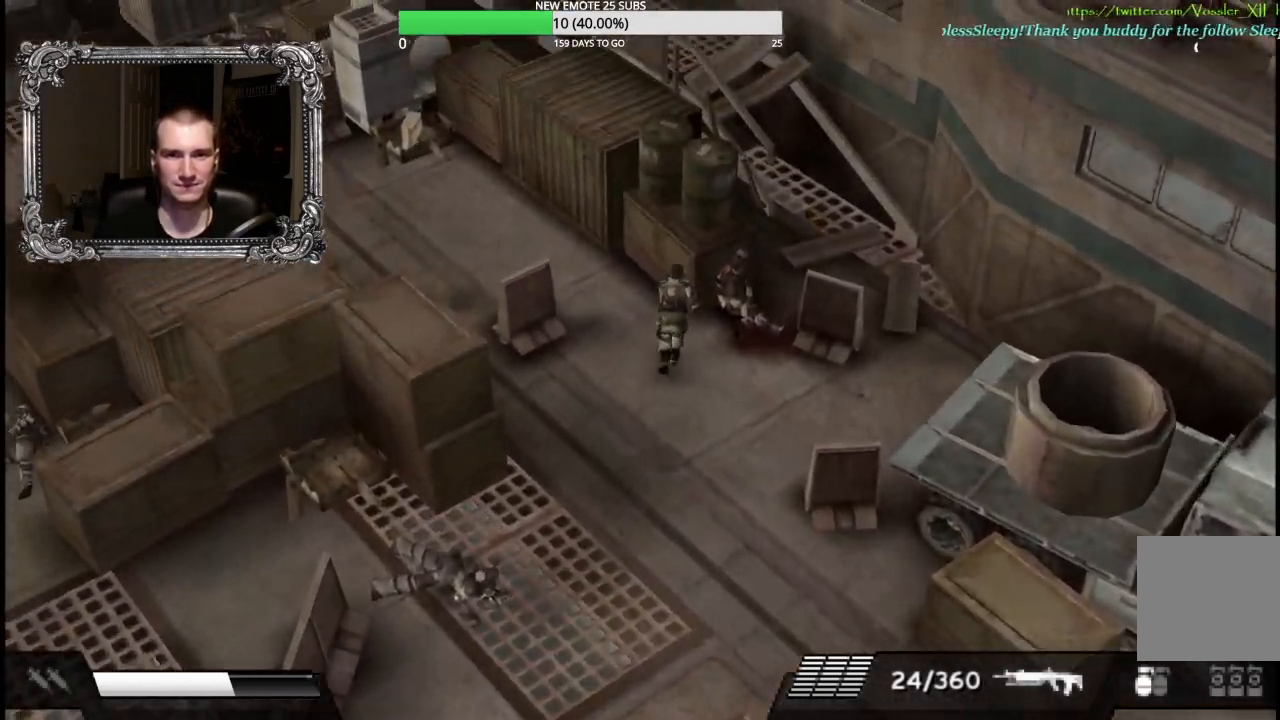
{"buttons": ["R2"], "left_stick": "up-left", "right_stick": "center", "events": [[67, "left_stick", "up-left"]]}
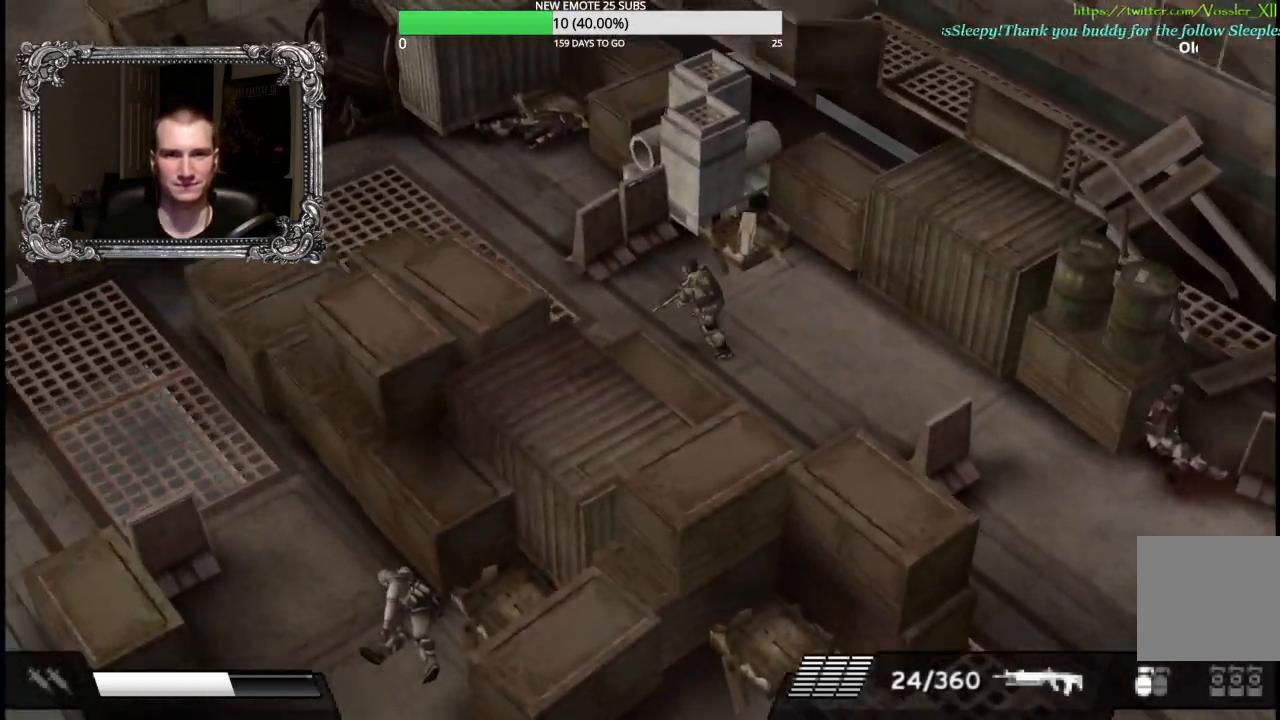
{"buttons": ["R2"], "left_stick": "up-left", "right_stick": "center", "events": []}
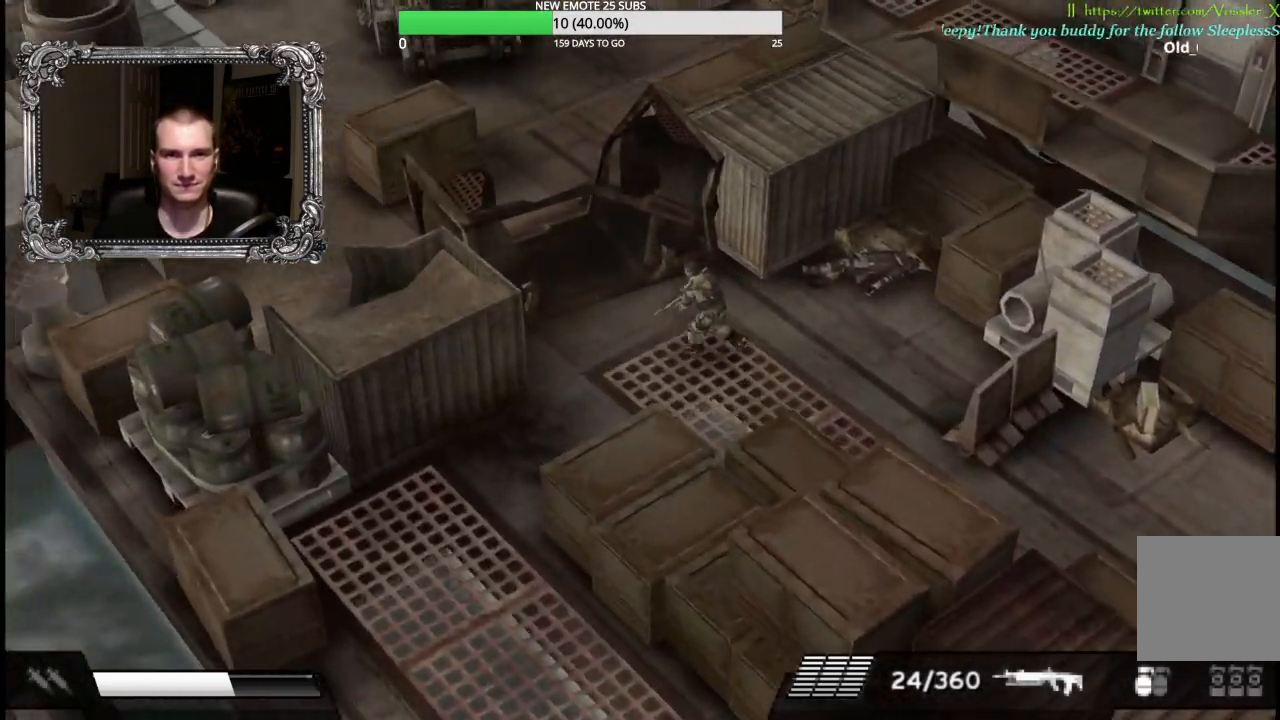
{"buttons": [], "left_stick": "up-left", "right_stick": "center", "events": [[67, "R2", "up"]]}
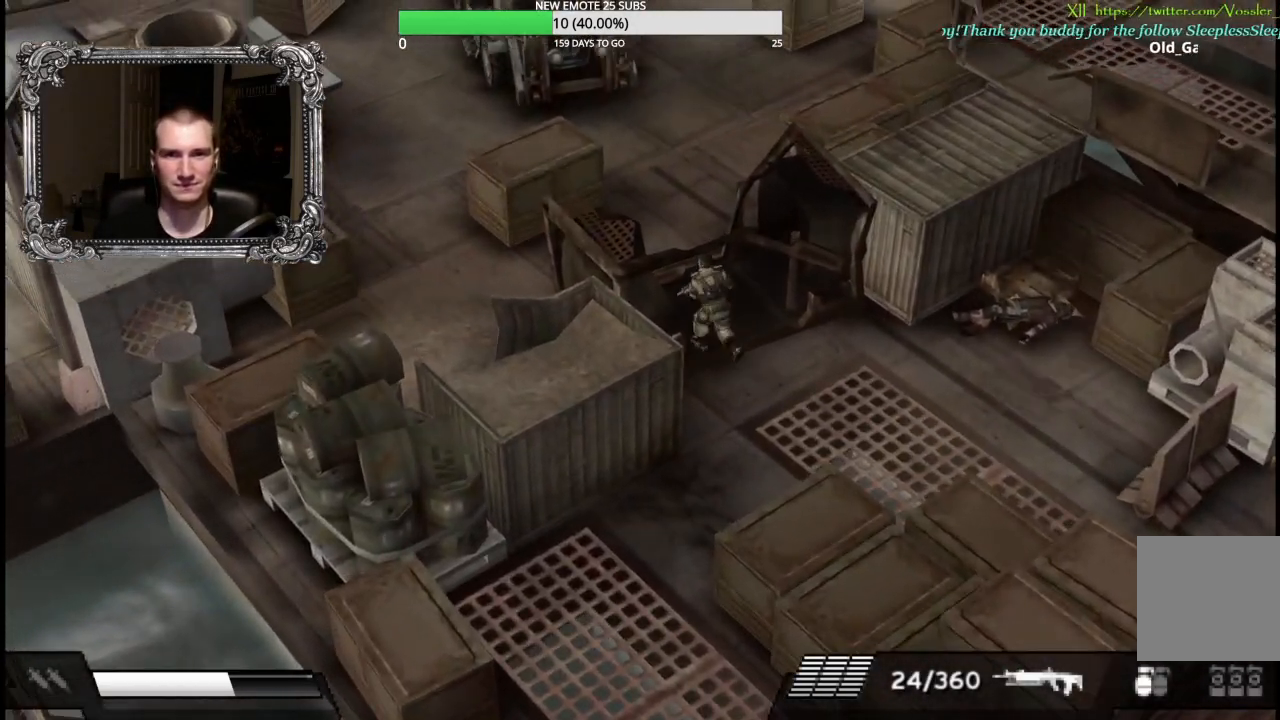
{"buttons": [], "left_stick": "up", "right_stick": "center", "events": [[200, "left_stick", "up"]]}
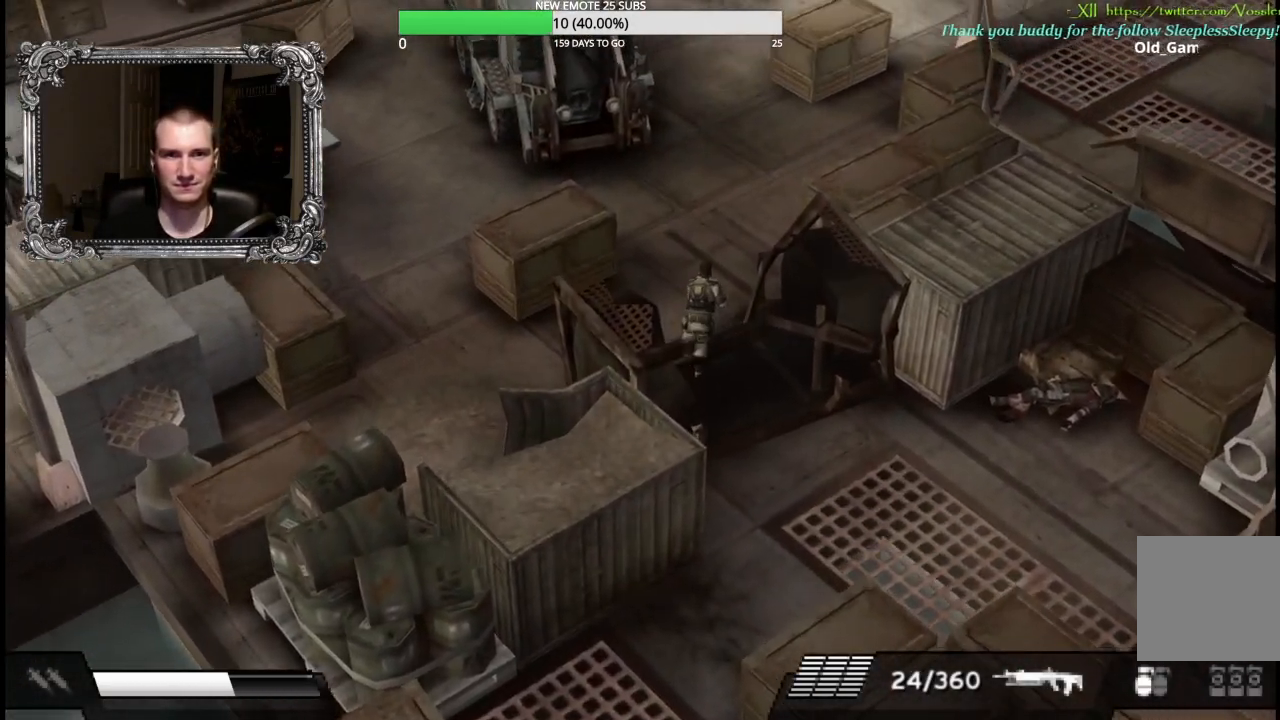
{"buttons": [], "left_stick": "up", "right_stick": "center", "events": []}
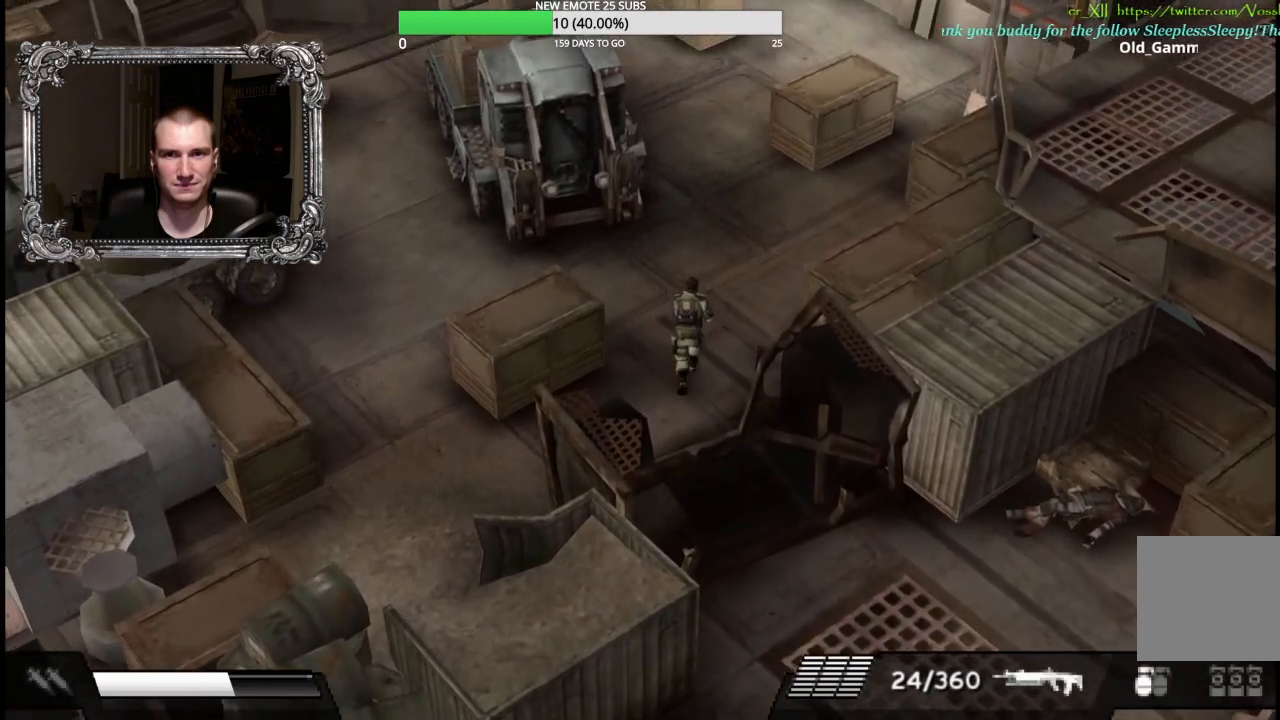
{"buttons": [], "left_stick": "up-right", "right_stick": "center", "events": [[150, "left_stick", "up-right"]]}
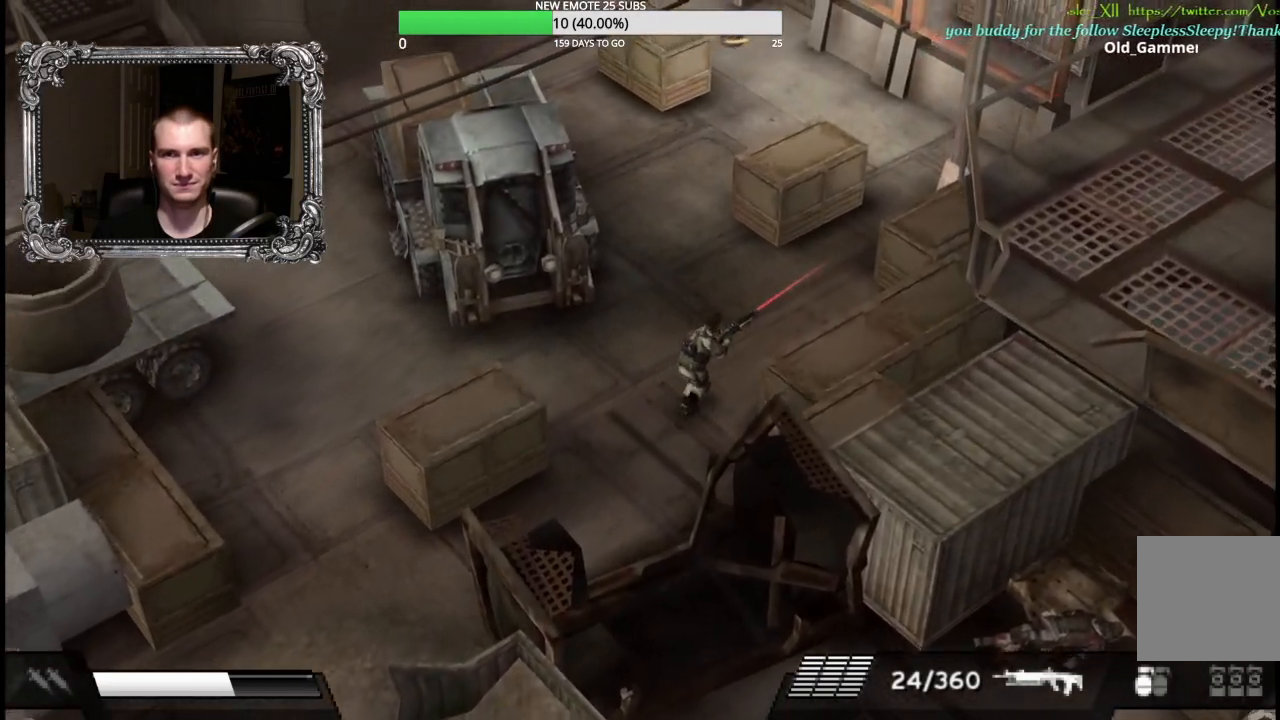
{"buttons": [], "left_stick": "up", "right_stick": "center", "events": [[33, "L1", "down"], [117, "left_stick", "center"], [167, "X", "down"], [233, "X", "up"], [317, "left_stick", "left"], [417, "left_stick", "up"], [433, "L1", "up"]]}
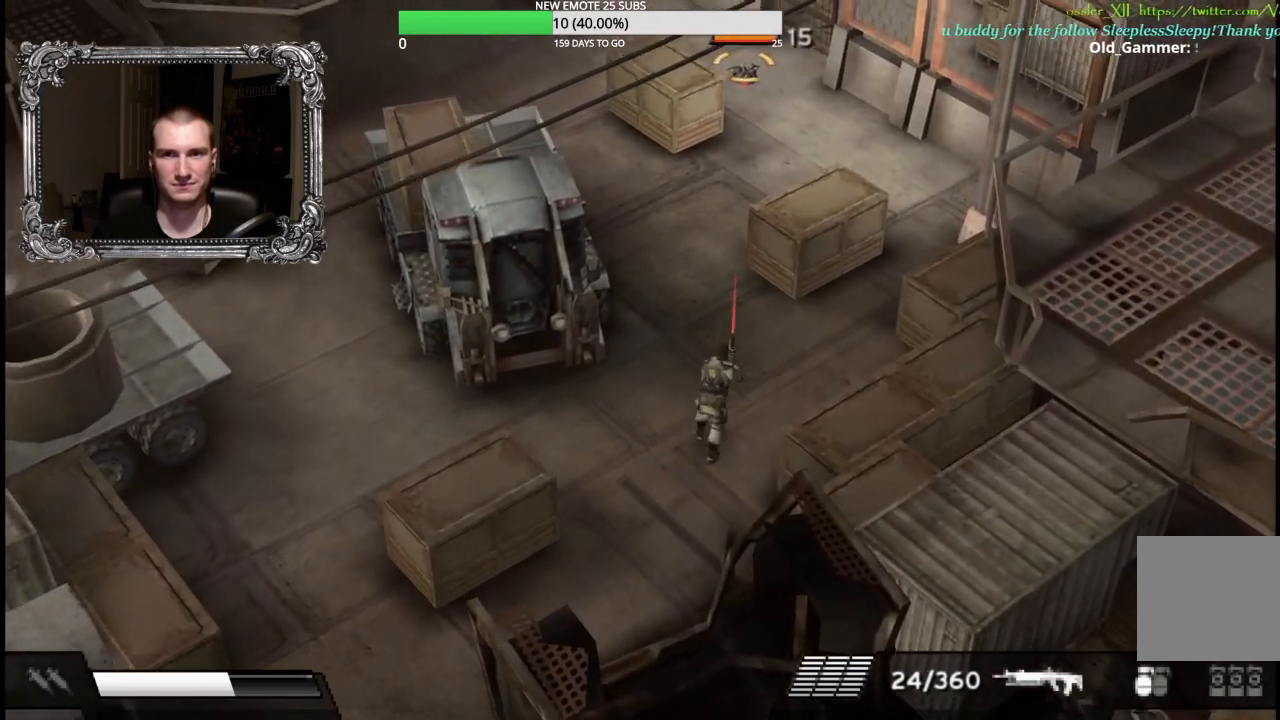
{"buttons": ["L1"], "left_stick": "down-right", "right_stick": "center", "events": [[67, "X", "down"], [117, "X", "up"], [150, "L1", "down"], [217, "left_stick", "down-left"], [483, "left_stick", "down-right"]]}